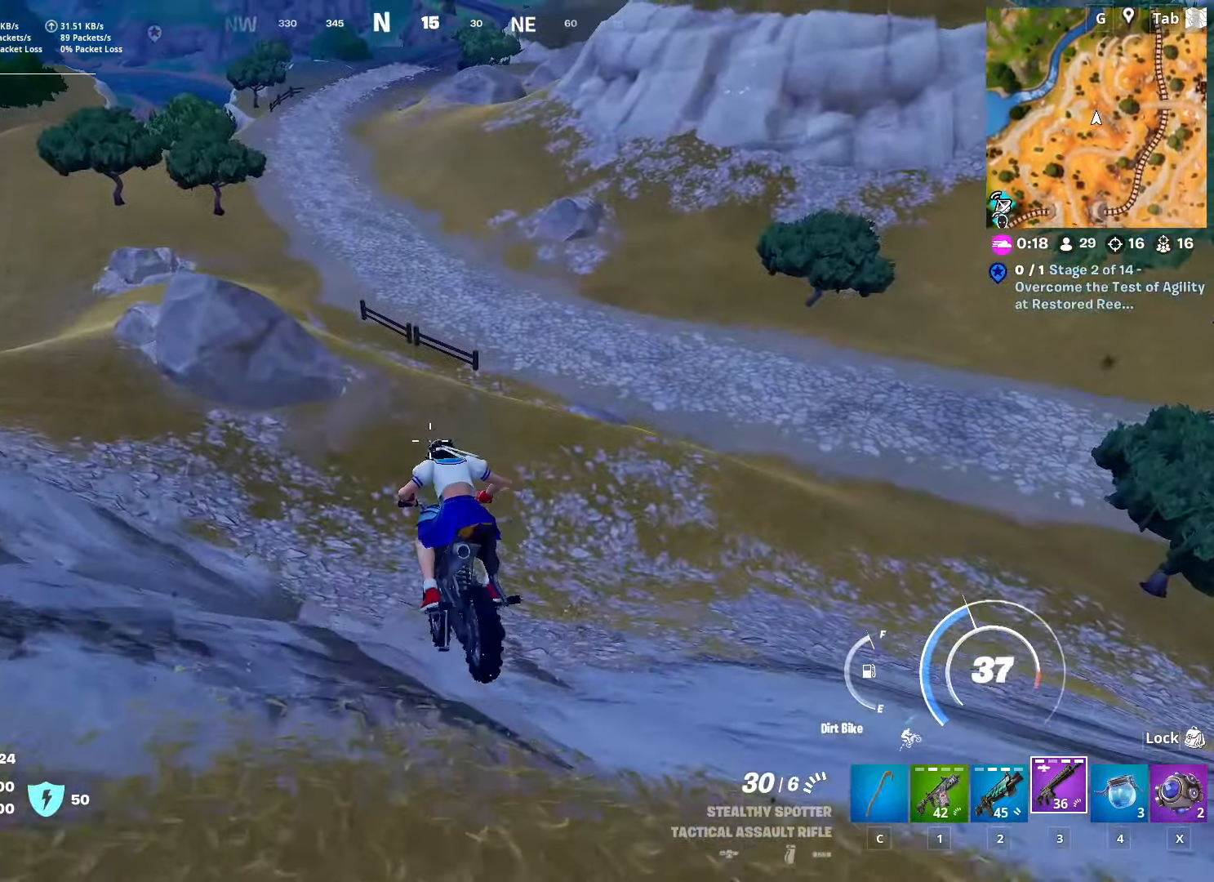
Gameplay with keyboard and mouse; each line is a JSON object with the keys and mouse buttons held at the frame after it. "events" lists presses ("down") and releases ("up") of "1", "2", "3", "4", "5", "a", "alt", "c", "caps_lock", "ctrl", "d", "e", "f", "g", "q", "r", "s", "shift", "space", "t", "tab", "v", "w", "x", "z", "mouse_left", "mouse_wheel" and "mouse_right" between this image and that frame as [ms after this image, input, new state], when the widget could be followed in between. "mouse_left", "mouse_wheel", "mouse_right" = the "left", "wheel", "right" buttons of the "mouse" list. No other keys are recorded. "wheel" means that the mouse wheel is clicked or scrolled. "mouse_move" is the direction in which the mouse moves at that frame (one of eight, or "still"), when it could be read.
{"keys": ["w"], "mouse": [], "mouse_move": "up", "events": []}
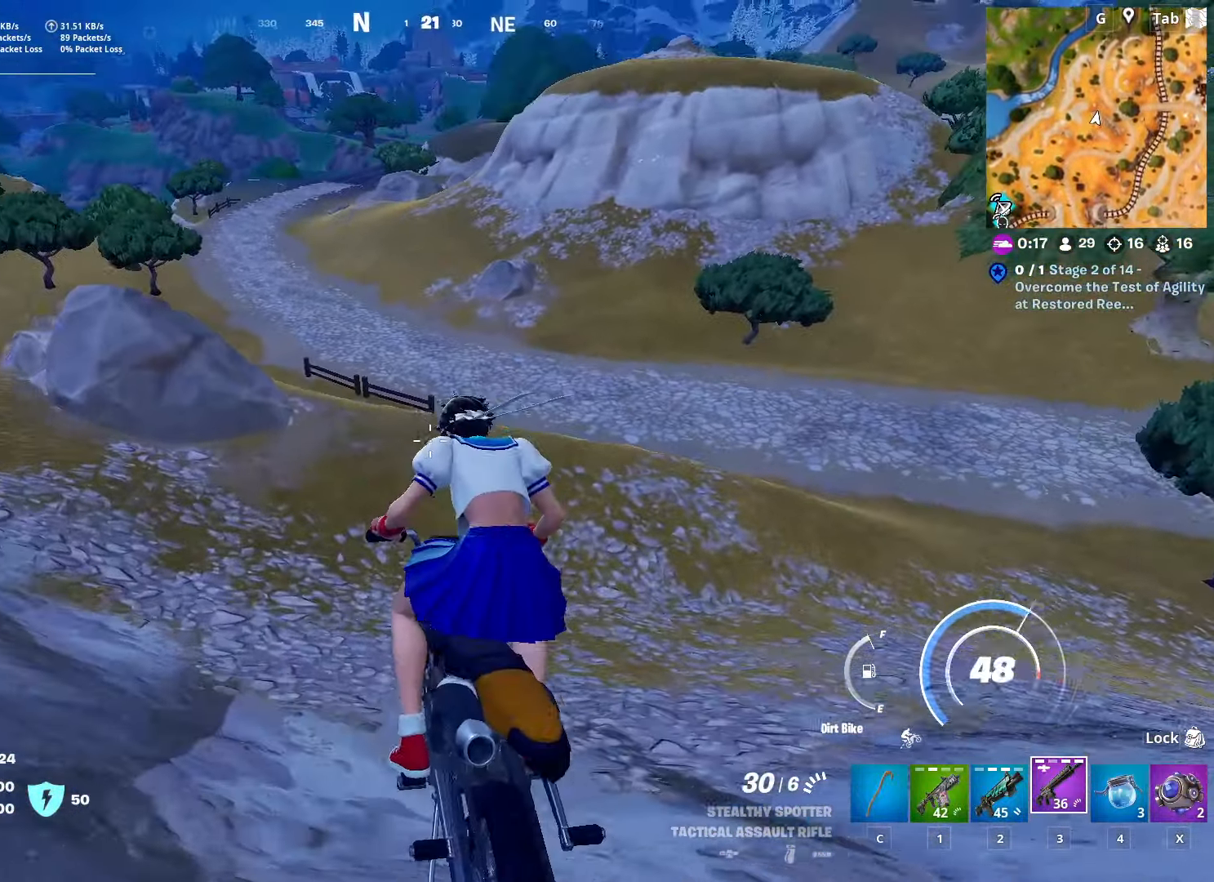
{"keys": ["space", "w"], "mouse": [], "events": [[468, "space", "down"]]}
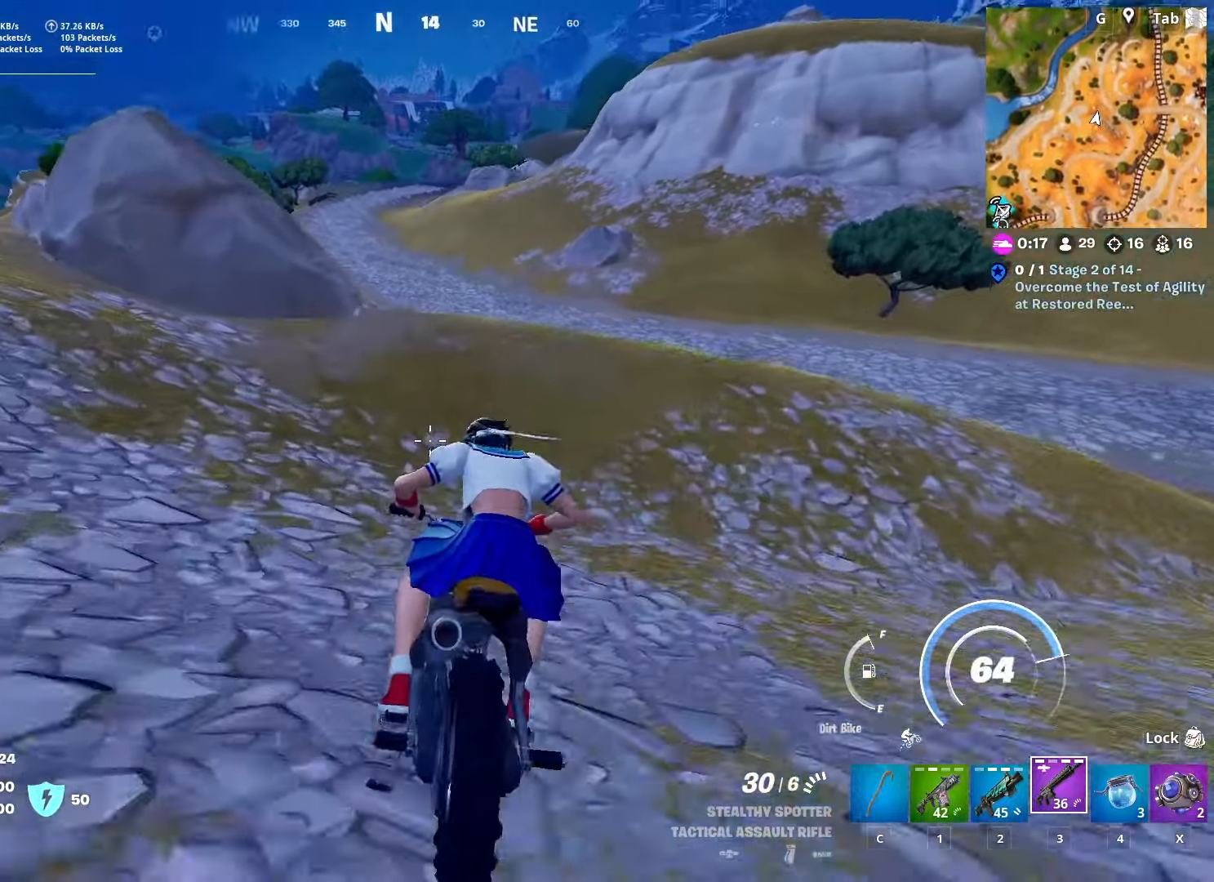
{"keys": ["space", "w"], "mouse": [], "mouse_move": "left", "events": []}
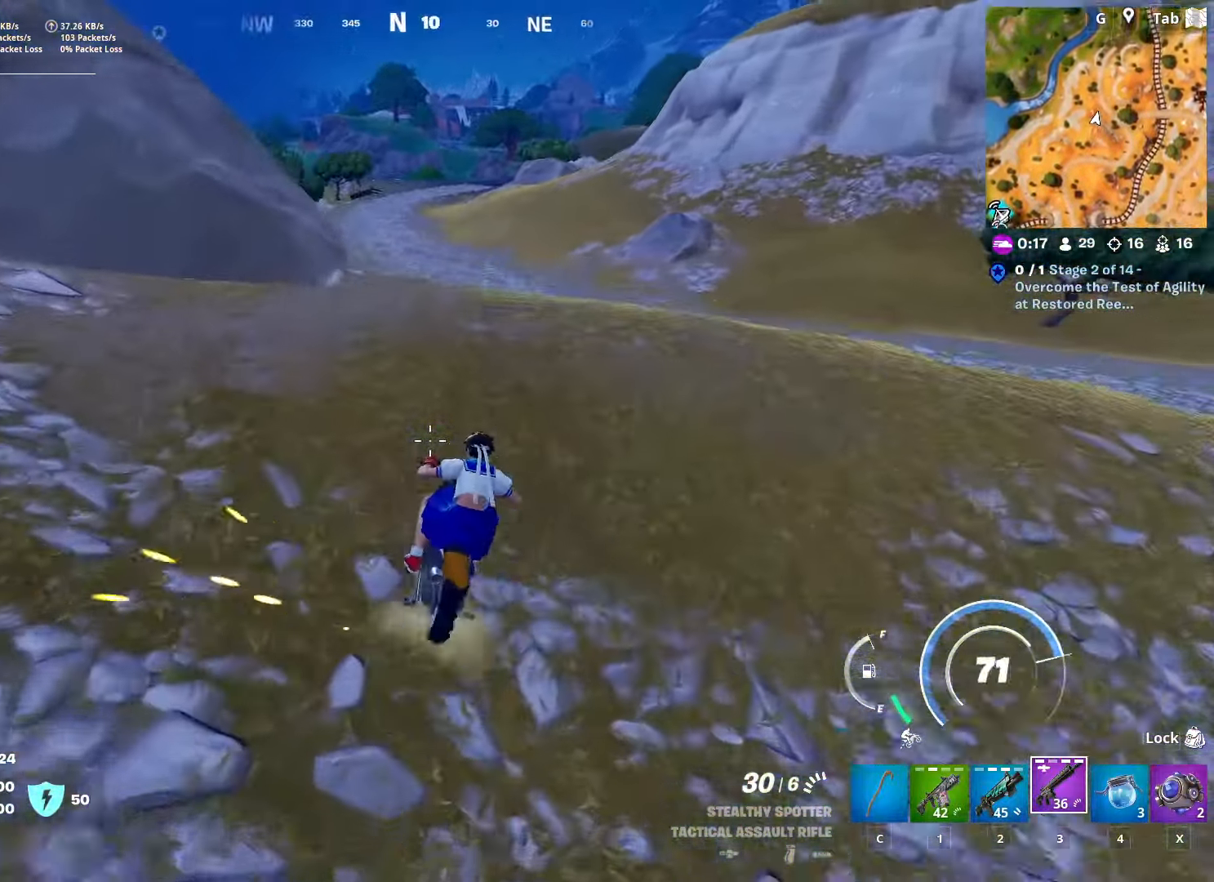
{"keys": [], "mouse": [], "mouse_move": "left", "events": [[233, "space", "up"], [317, "w", "up"]]}
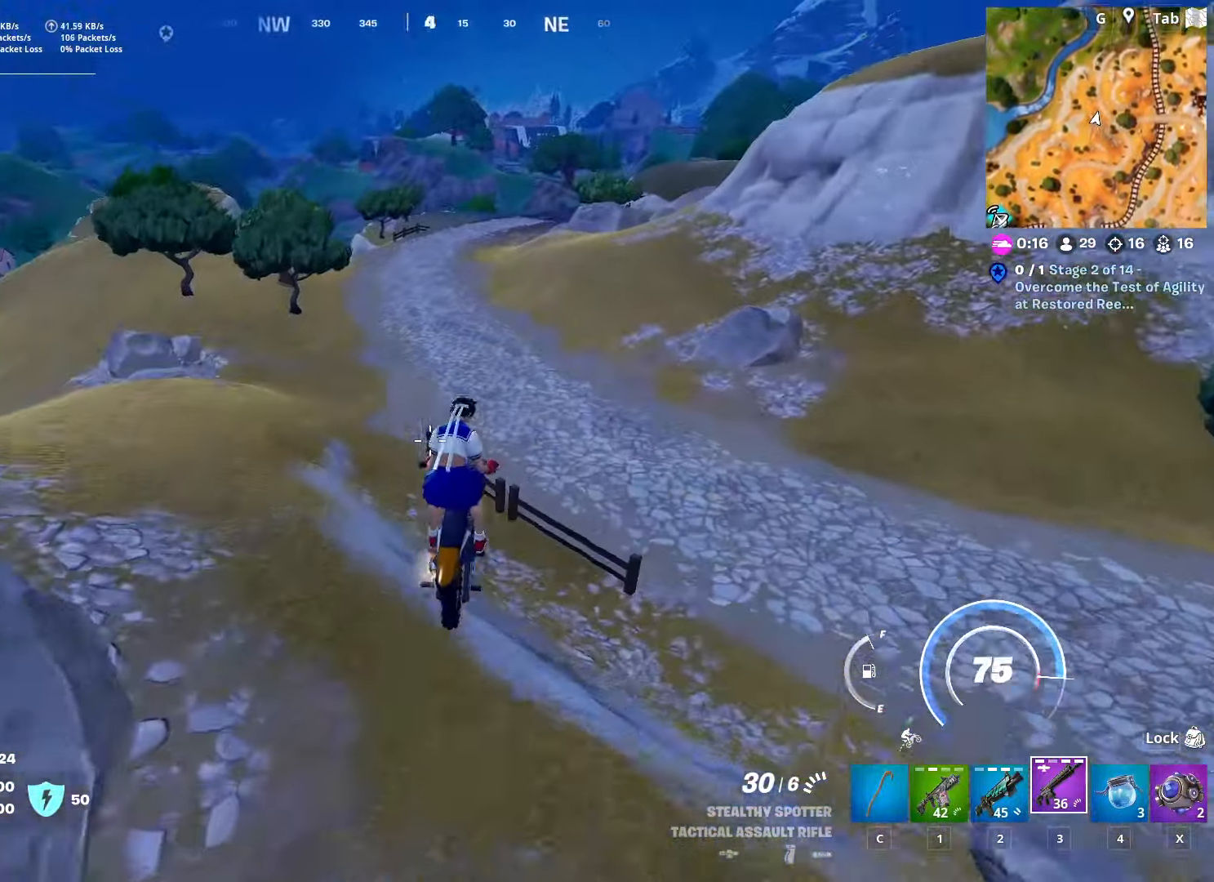
{"keys": [], "mouse": [], "mouse_move": "still", "events": []}
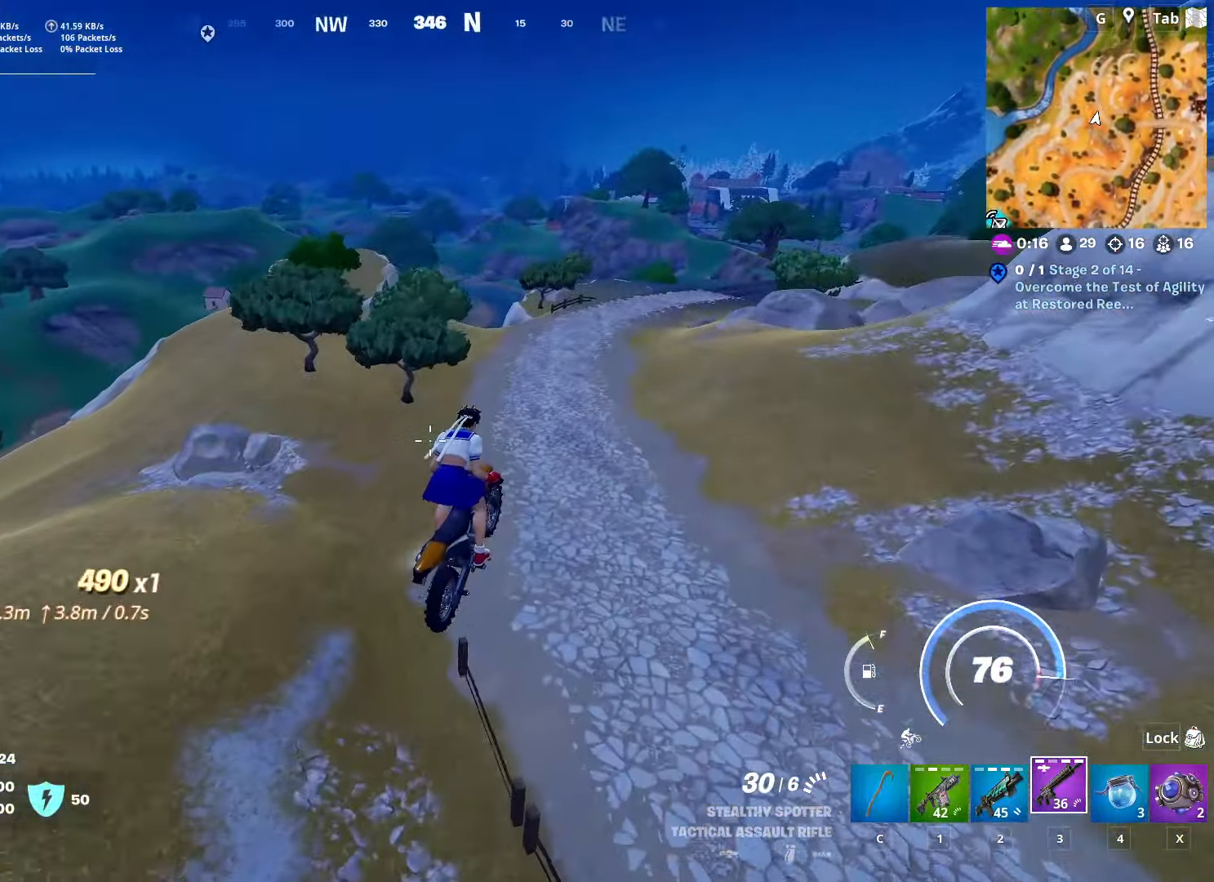
{"keys": [], "mouse": [], "mouse_move": "still", "events": []}
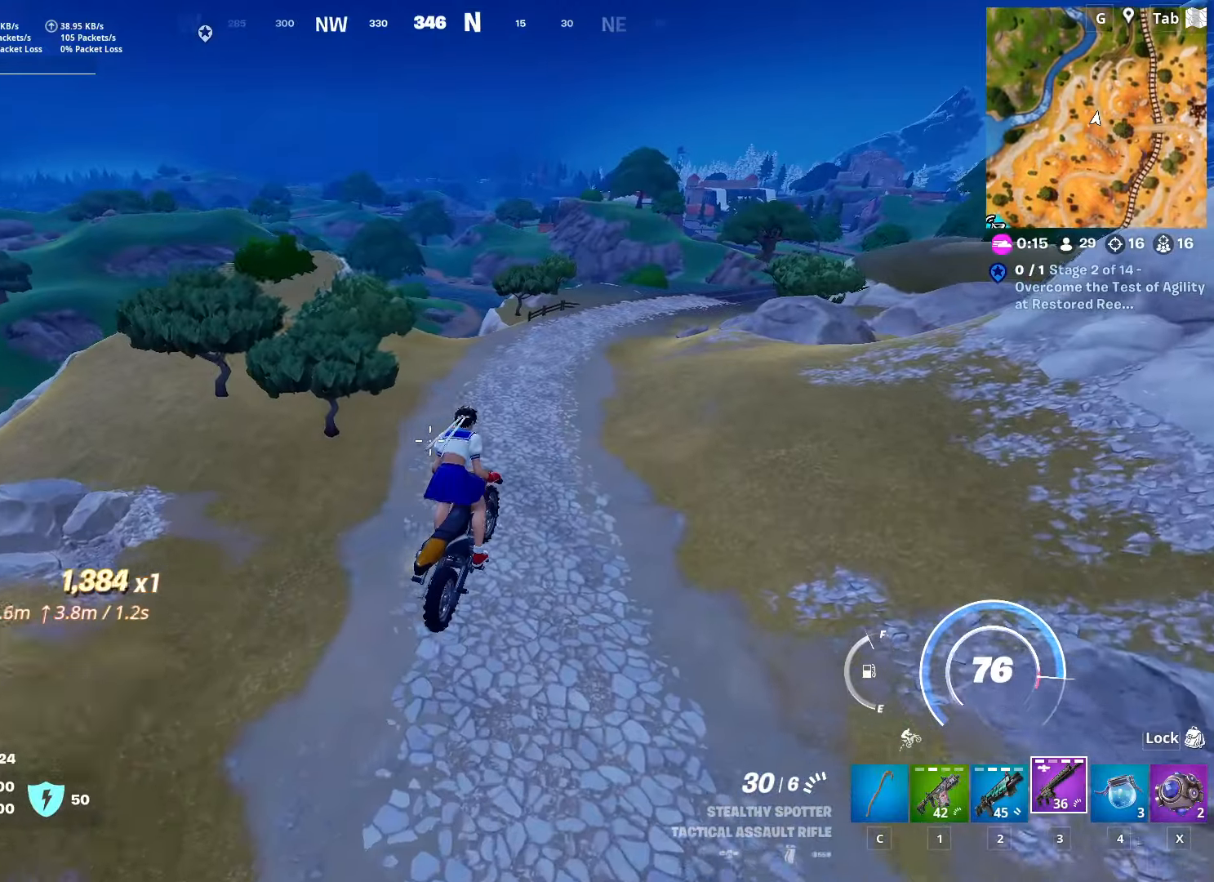
{"keys": [], "mouse": [], "mouse_move": "still", "events": []}
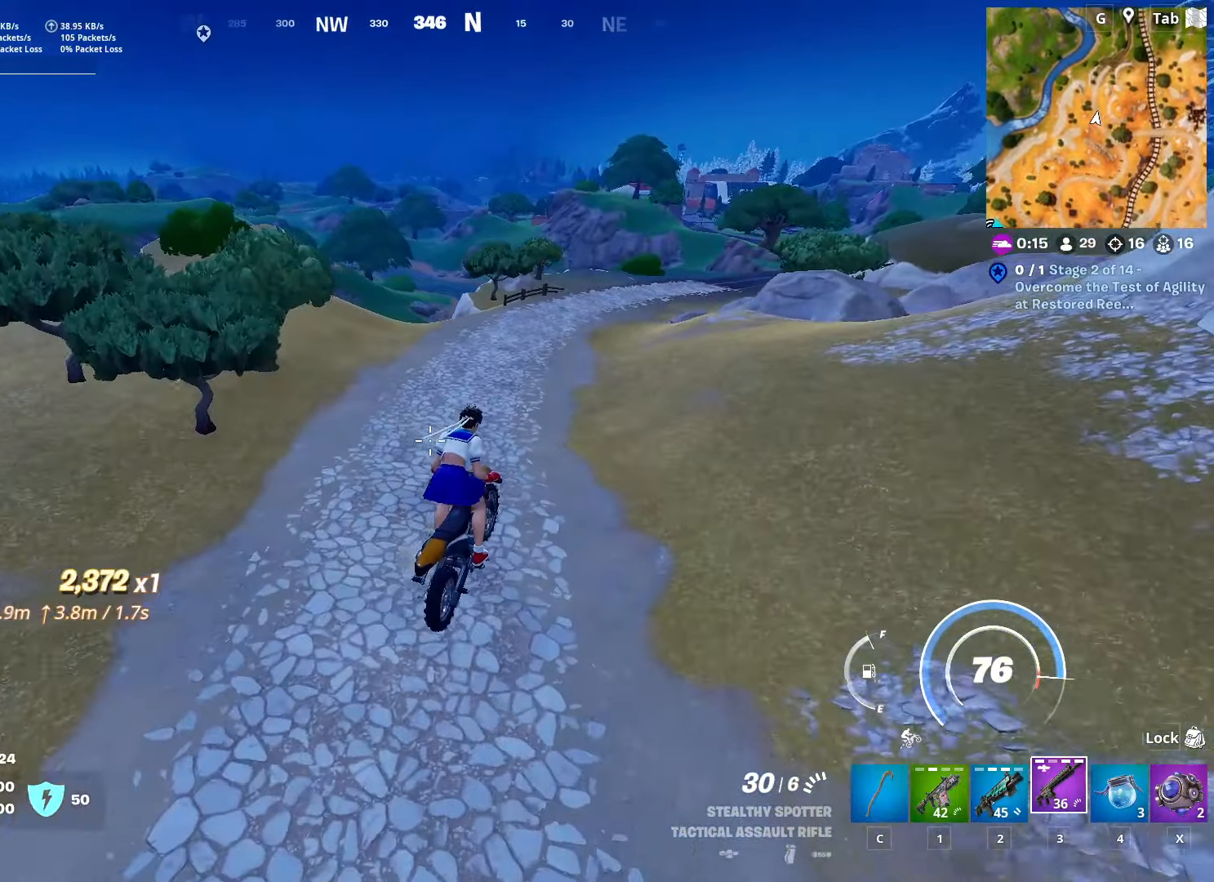
{"keys": ["w"], "mouse": [], "mouse_move": "still", "events": [[484, "w", "down"]]}
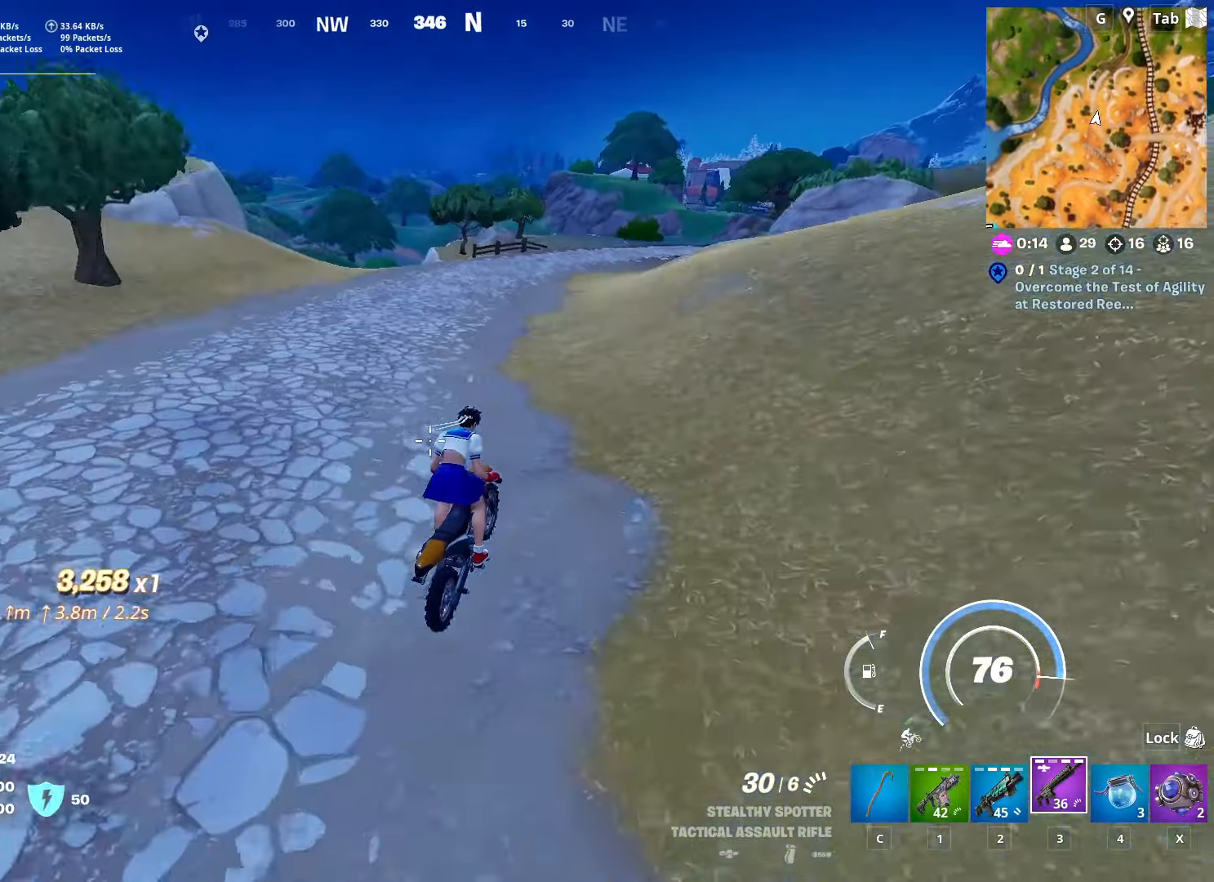
{"keys": ["w"], "mouse": [], "mouse_move": "still", "events": []}
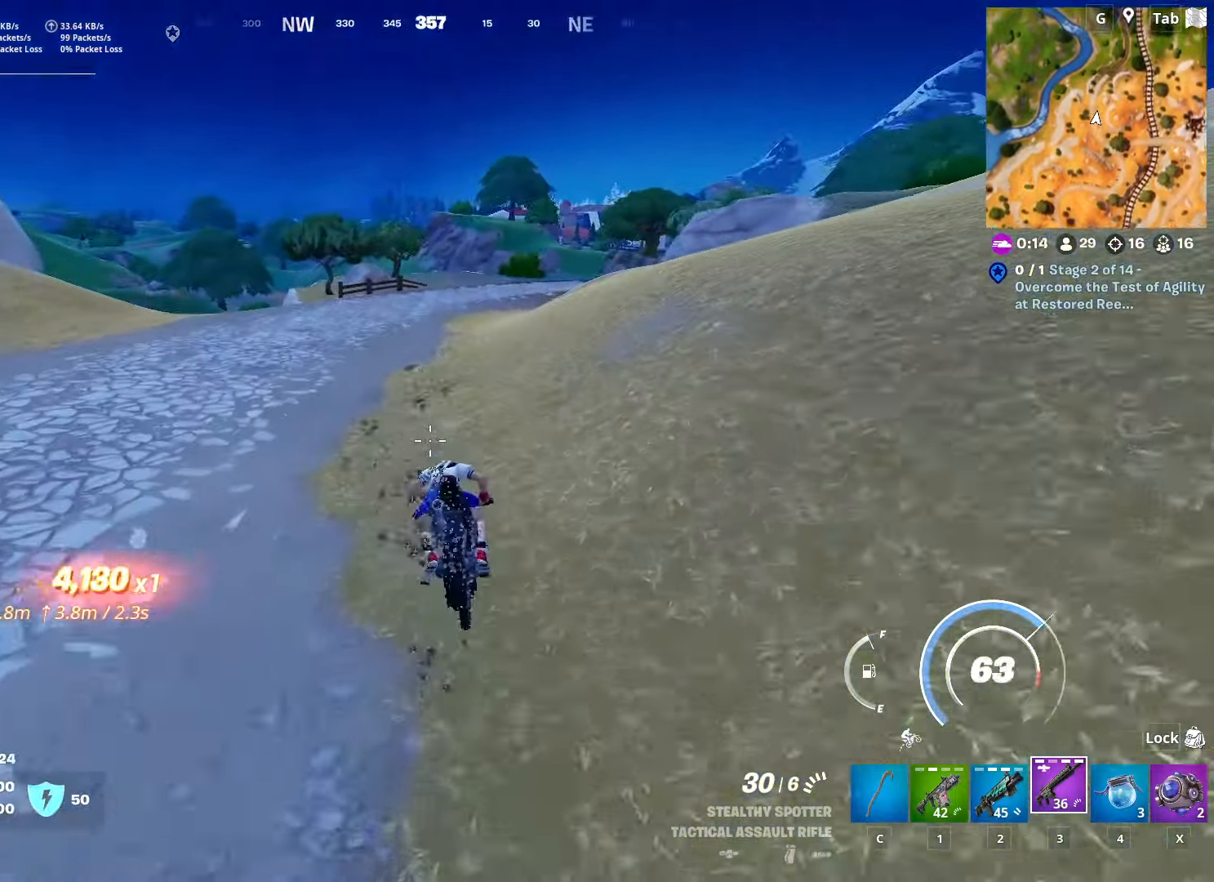
{"keys": ["w"], "mouse": [], "mouse_move": "still", "events": []}
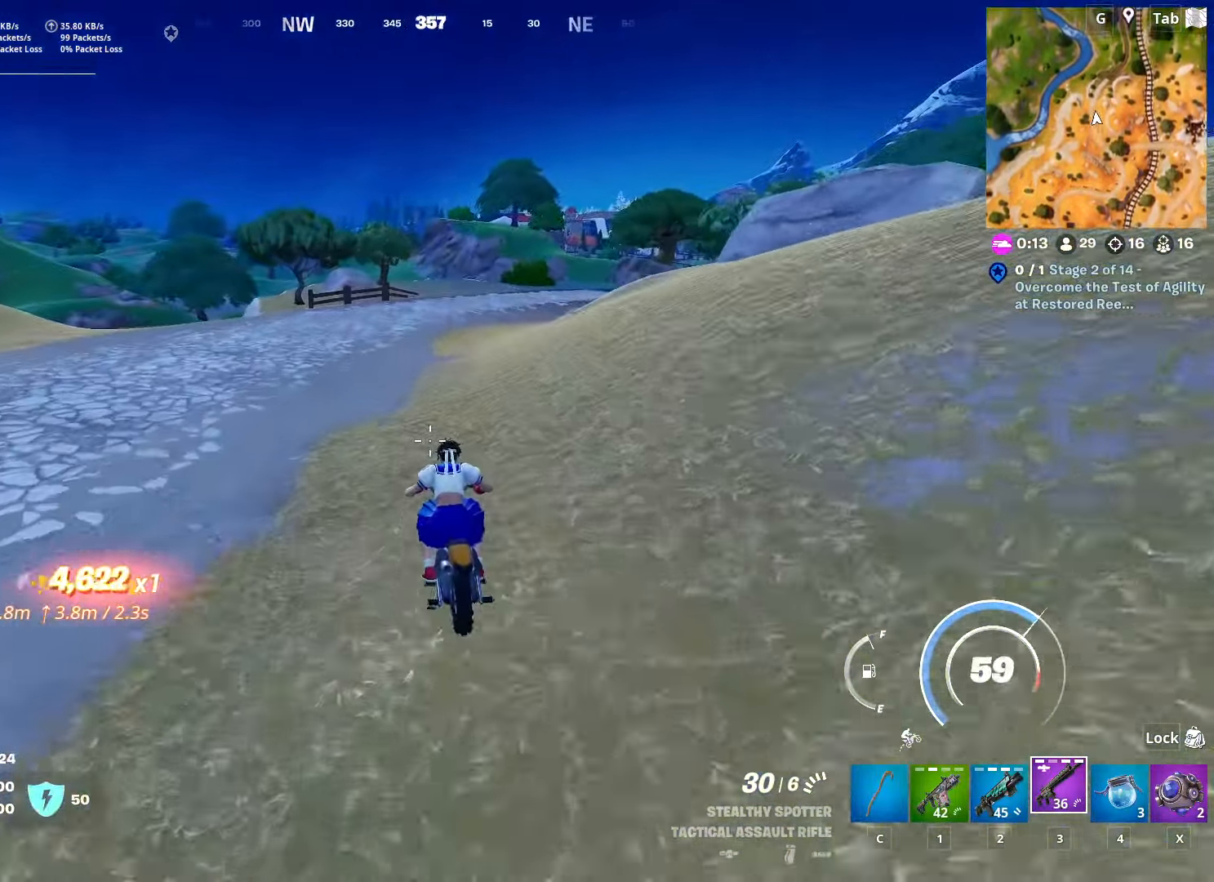
{"keys": ["w"], "mouse": [], "mouse_move": "still", "events": []}
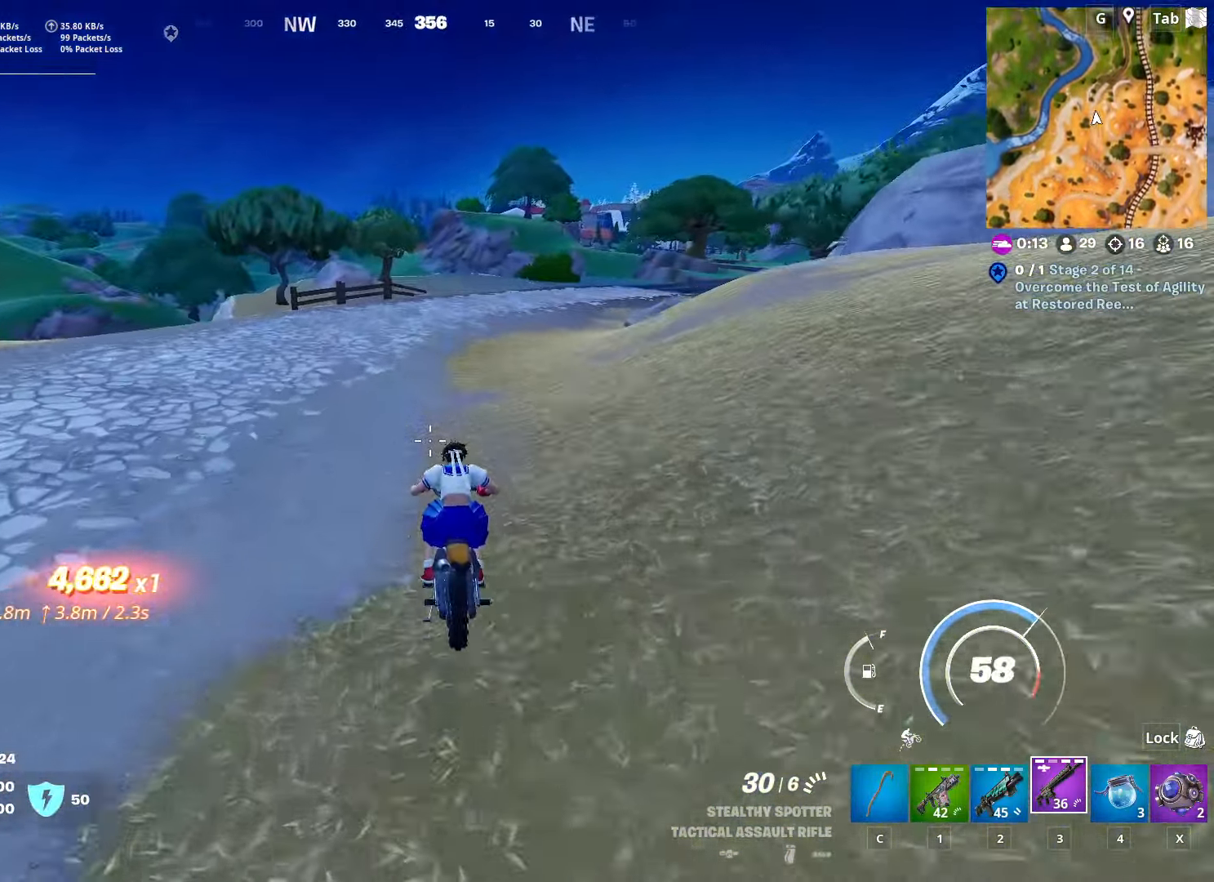
{"keys": ["w"], "mouse": [], "mouse_move": "right", "events": []}
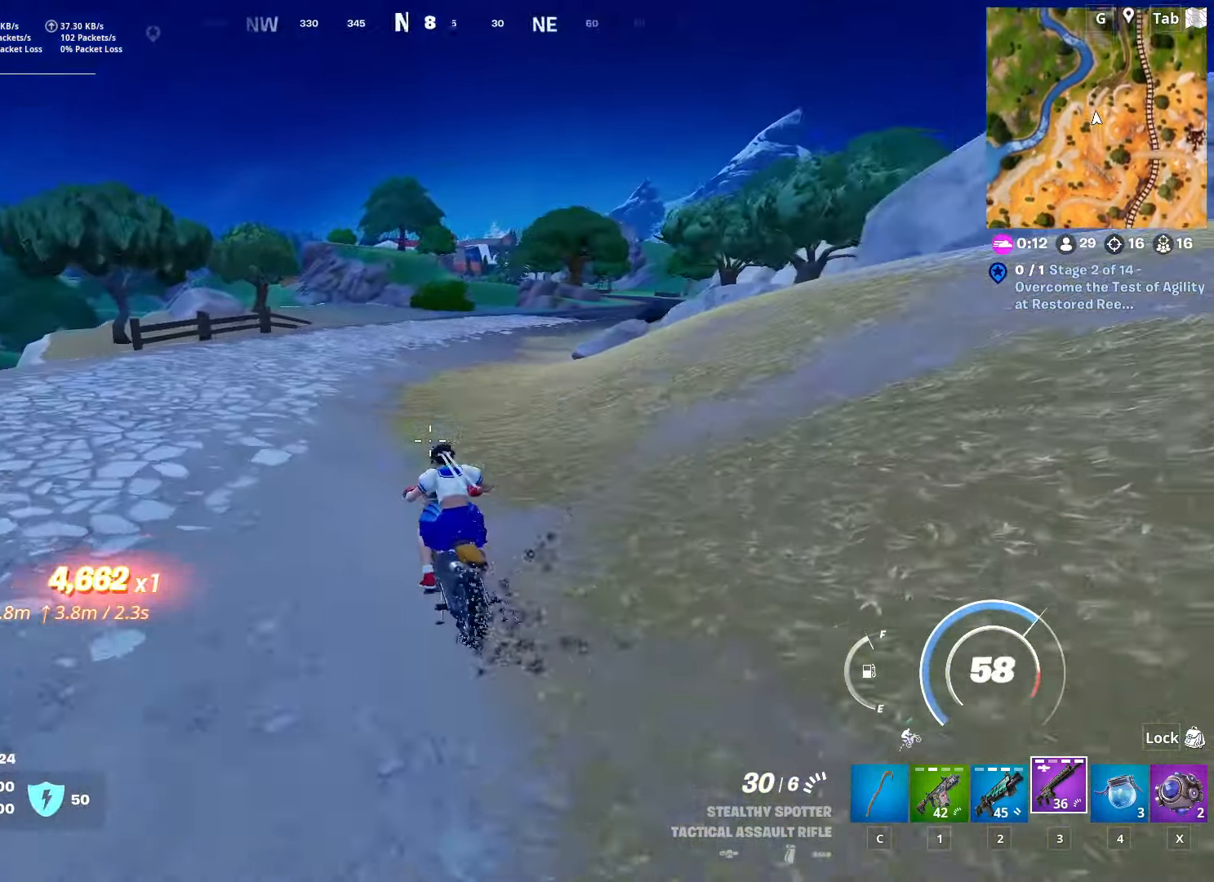
{"keys": ["w"], "mouse": [], "mouse_move": "still", "events": []}
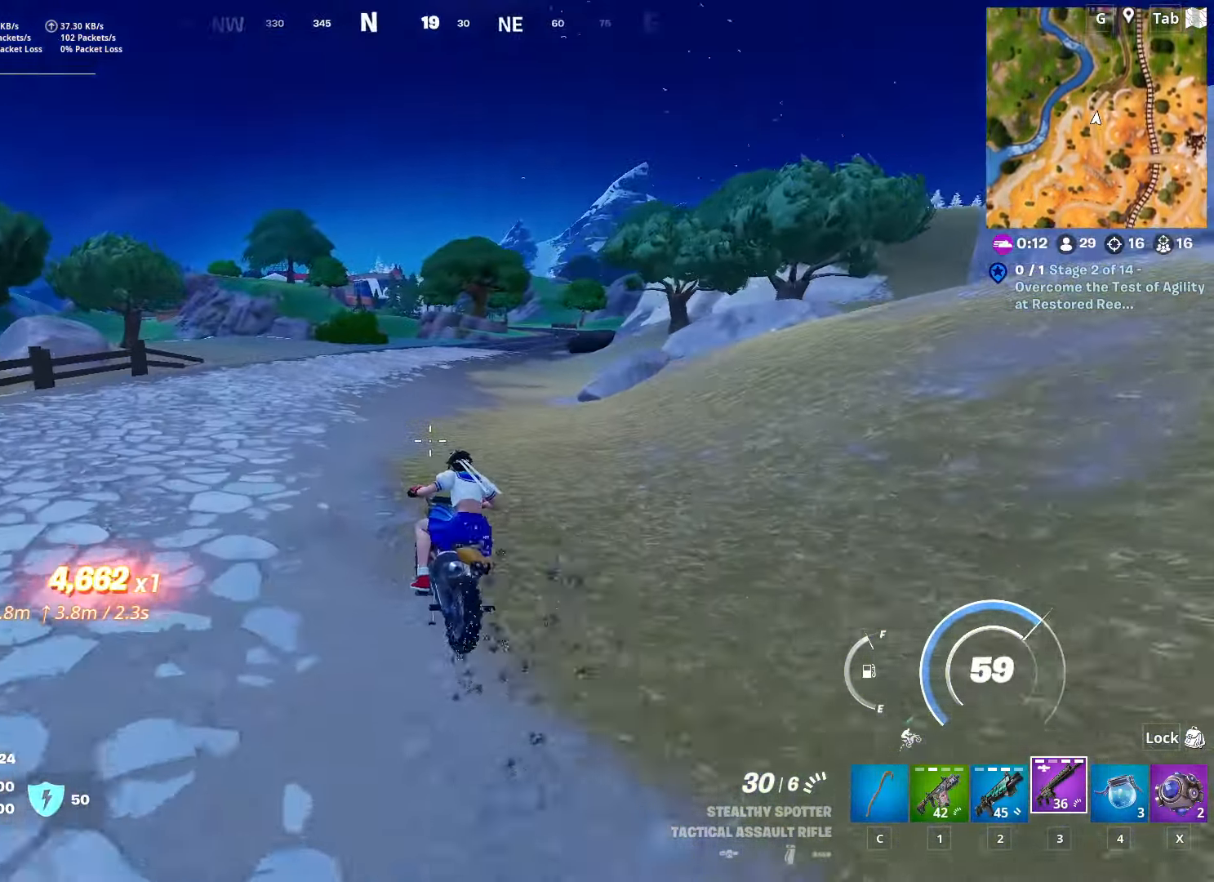
{"keys": ["w"], "mouse": [], "mouse_move": "still", "events": []}
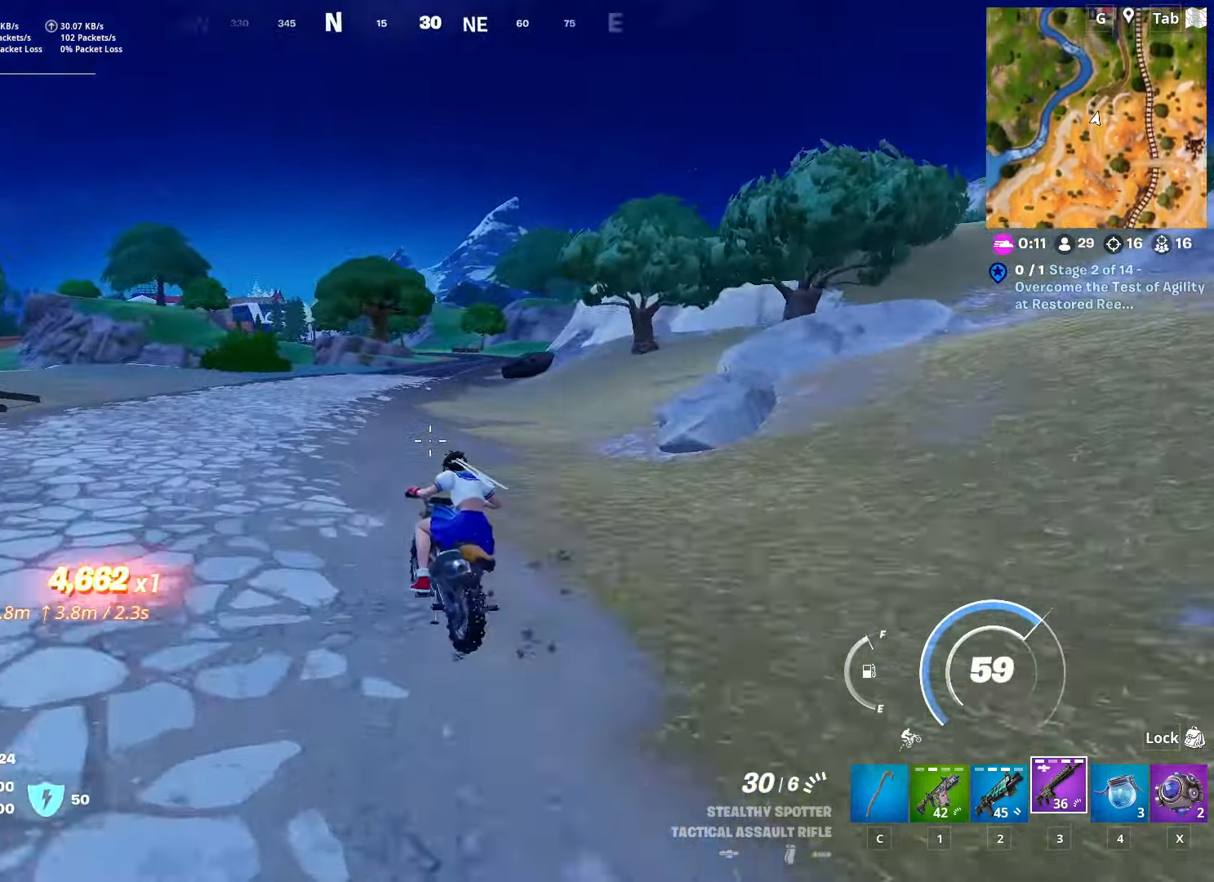
{"keys": ["w"], "mouse": [], "mouse_move": "still", "events": [[217, "d", "down"], [350, "d", "up"]]}
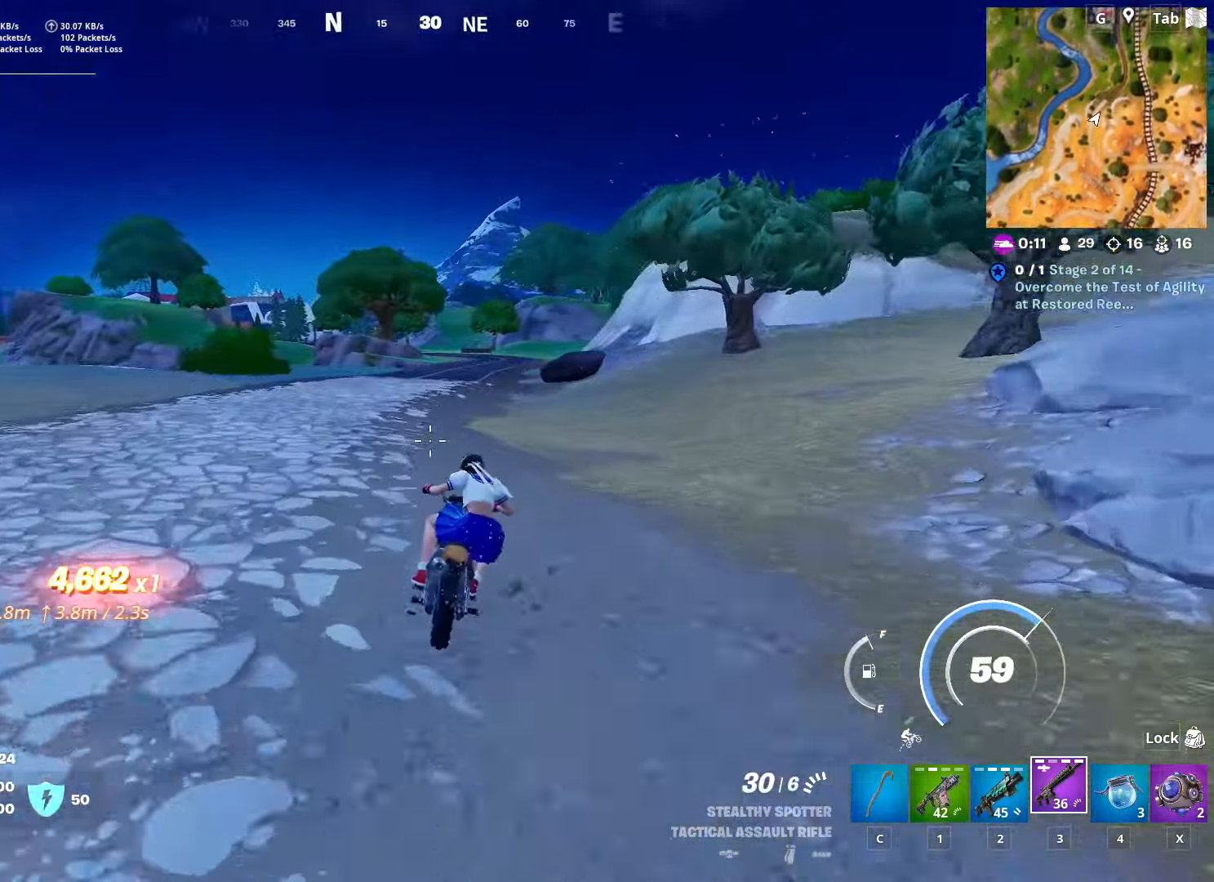
{"keys": ["w"], "mouse": [], "mouse_move": "still", "events": []}
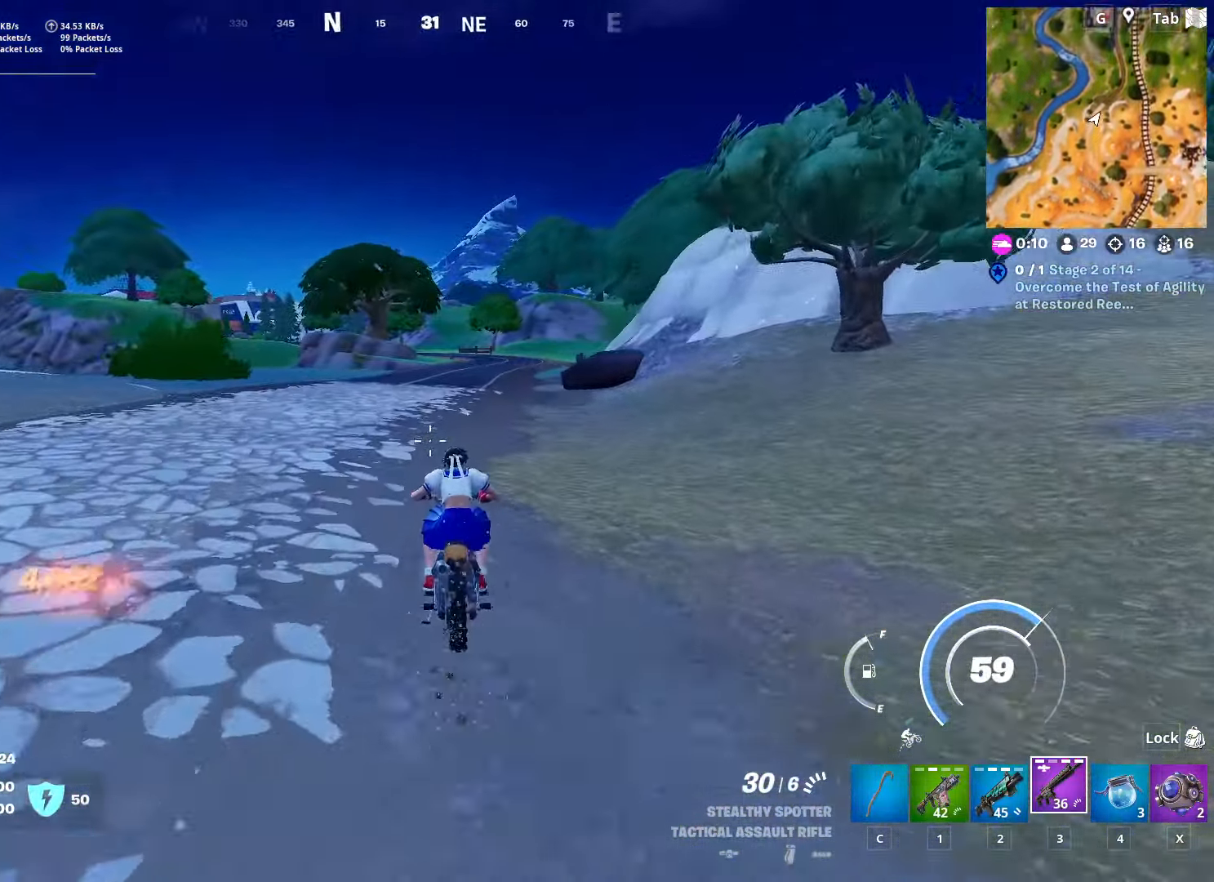
{"keys": ["w"], "mouse": [], "mouse_move": "still", "events": []}
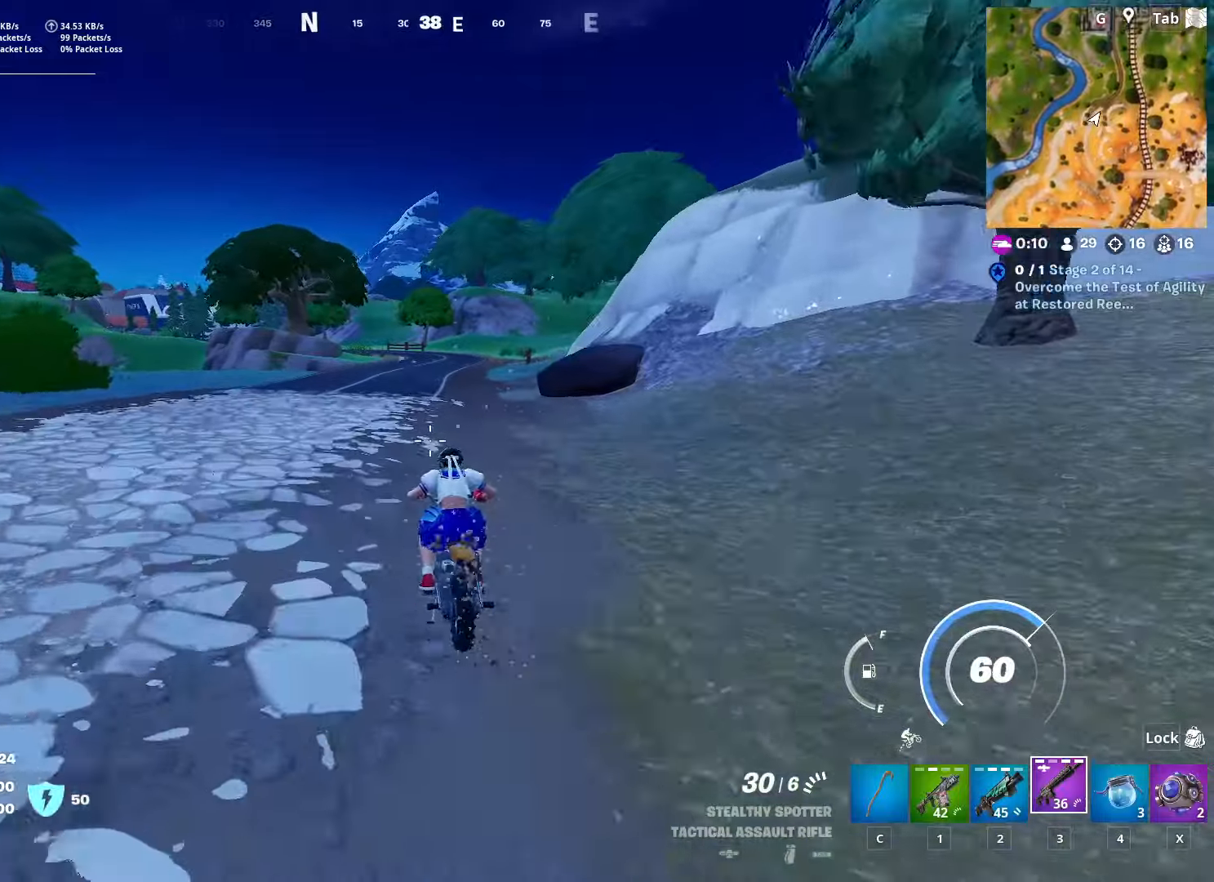
{"keys": ["w"], "mouse": [], "mouse_move": "still", "events": []}
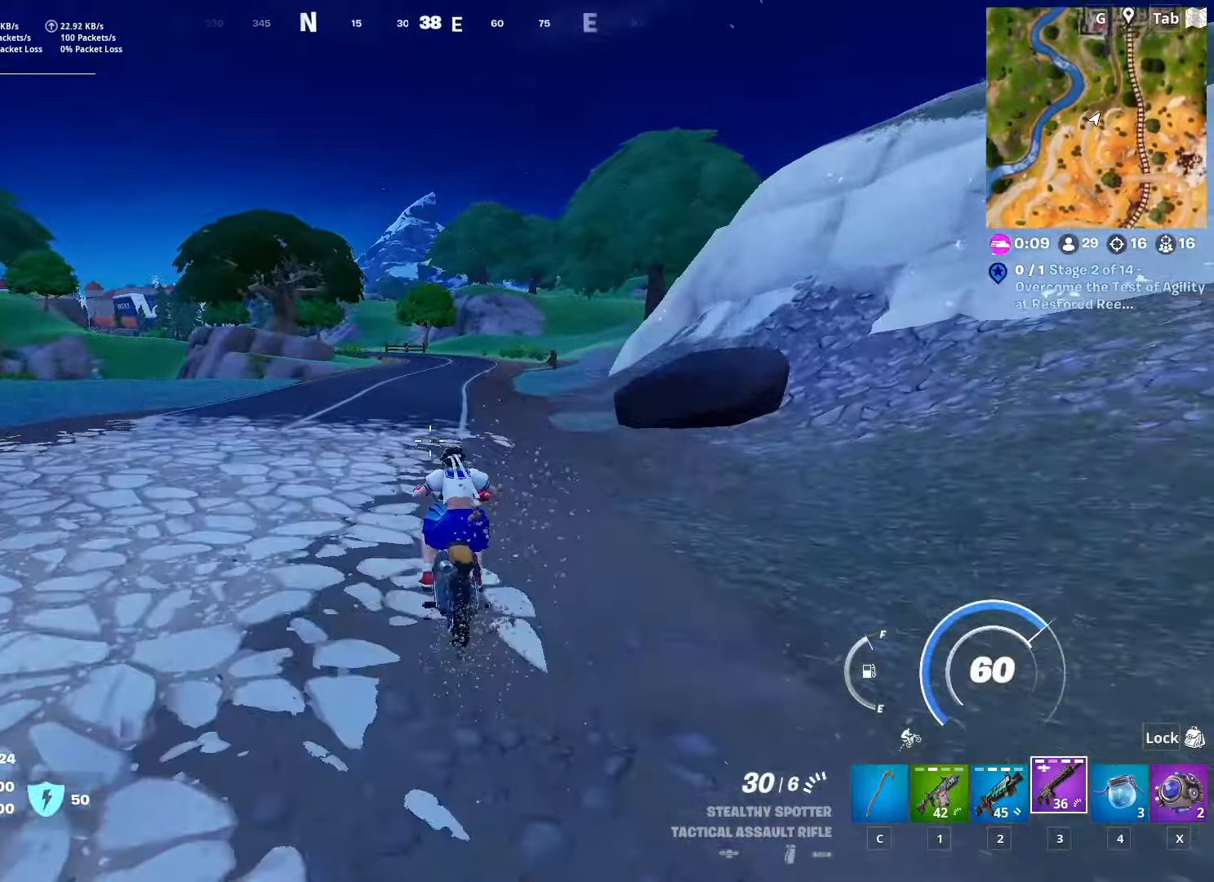
{"keys": ["w"], "mouse": [], "mouse_move": "still", "events": []}
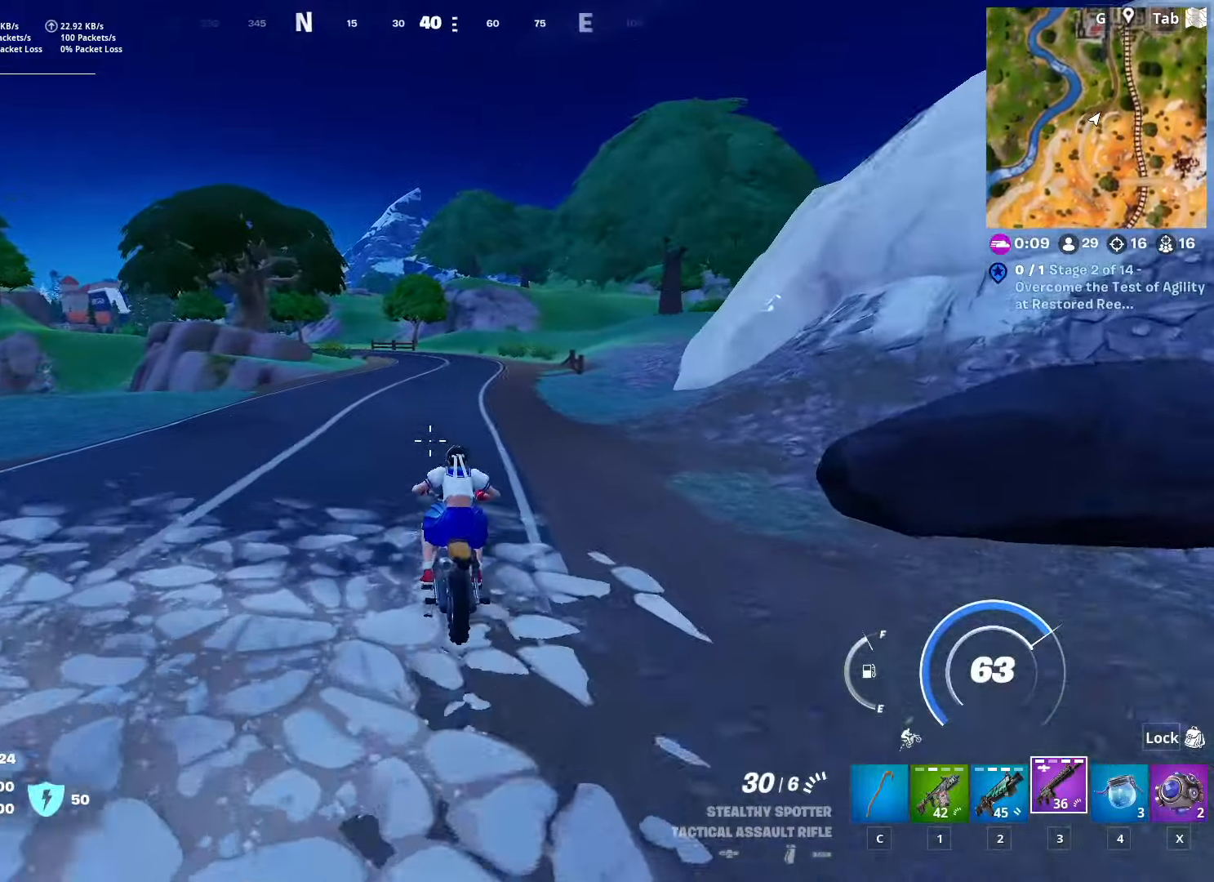
{"keys": ["w"], "mouse": [], "mouse_move": "still", "events": []}
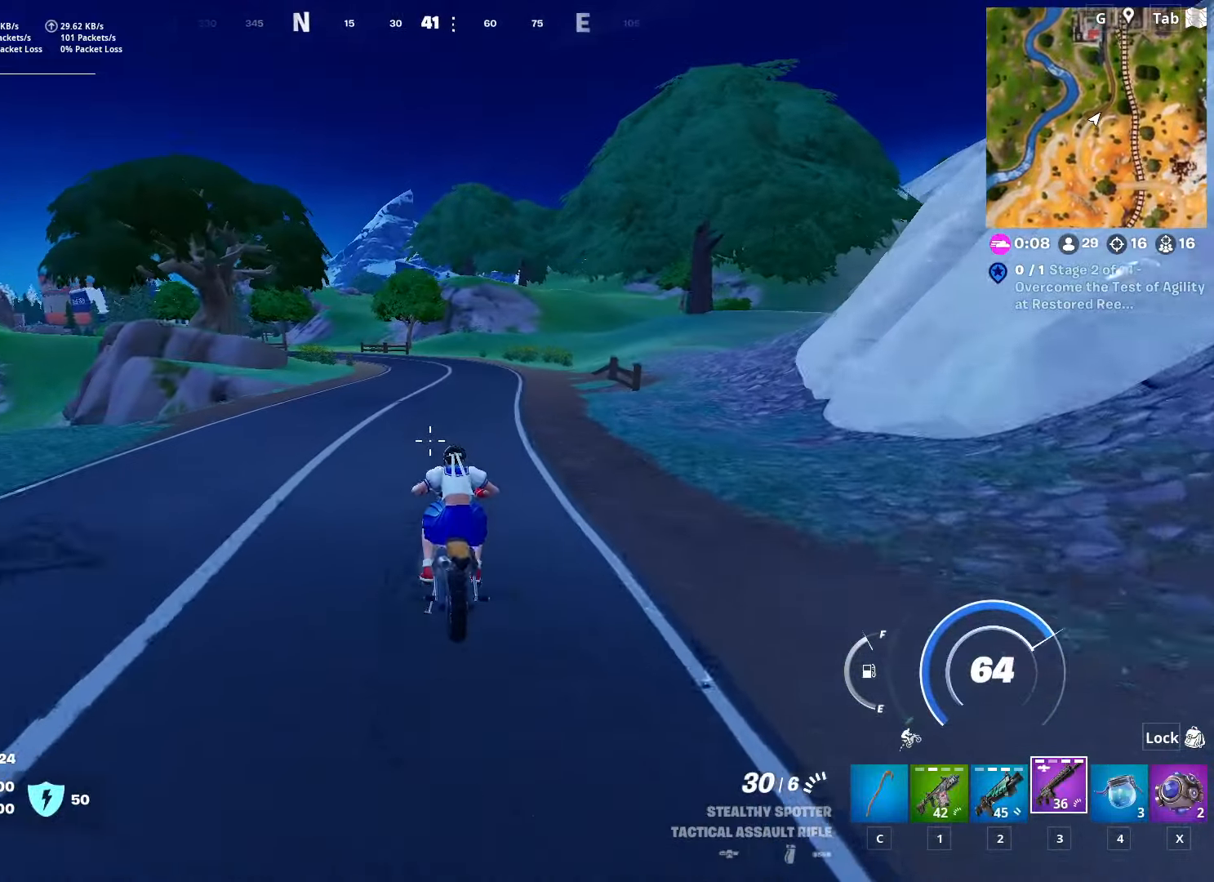
{"keys": ["w"], "mouse": [], "mouse_move": "still", "events": []}
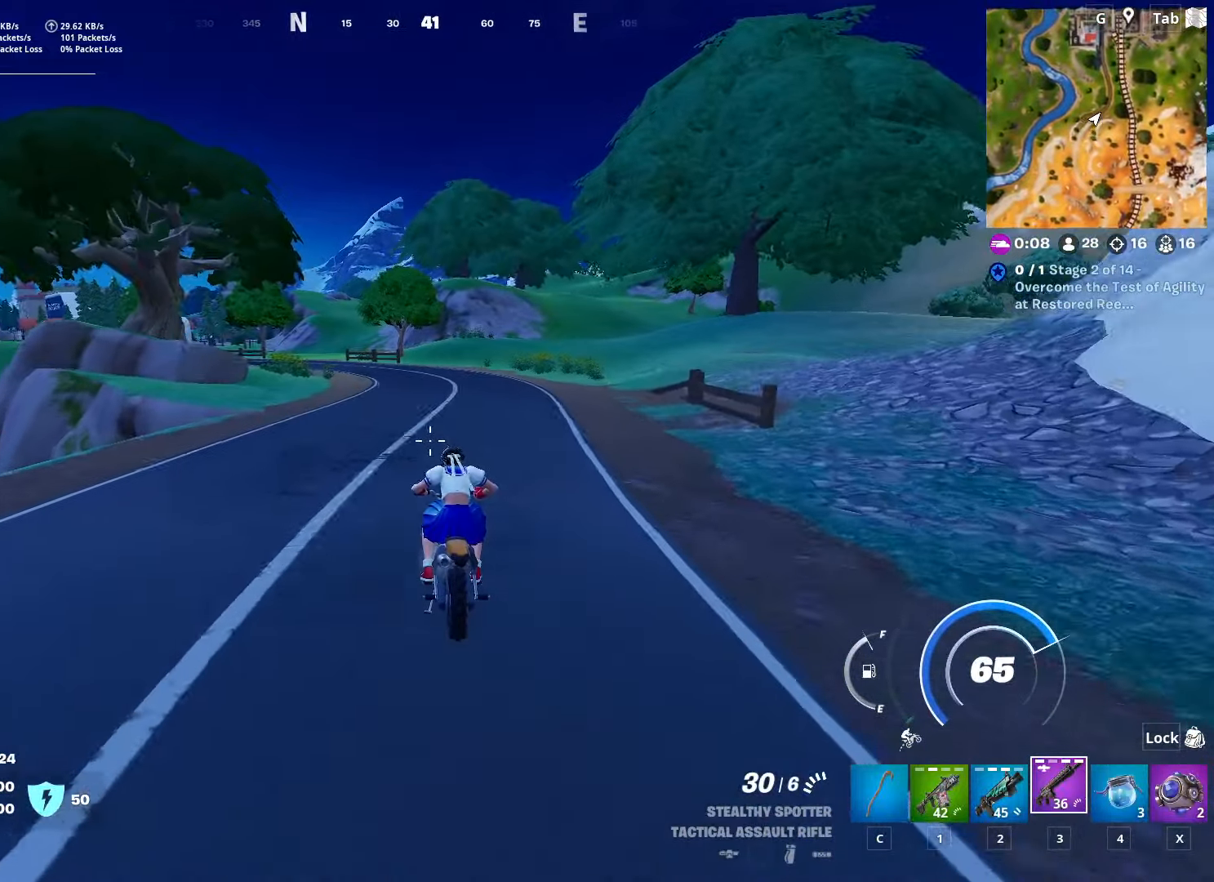
{"keys": ["w"], "mouse": [], "mouse_move": "still", "events": []}
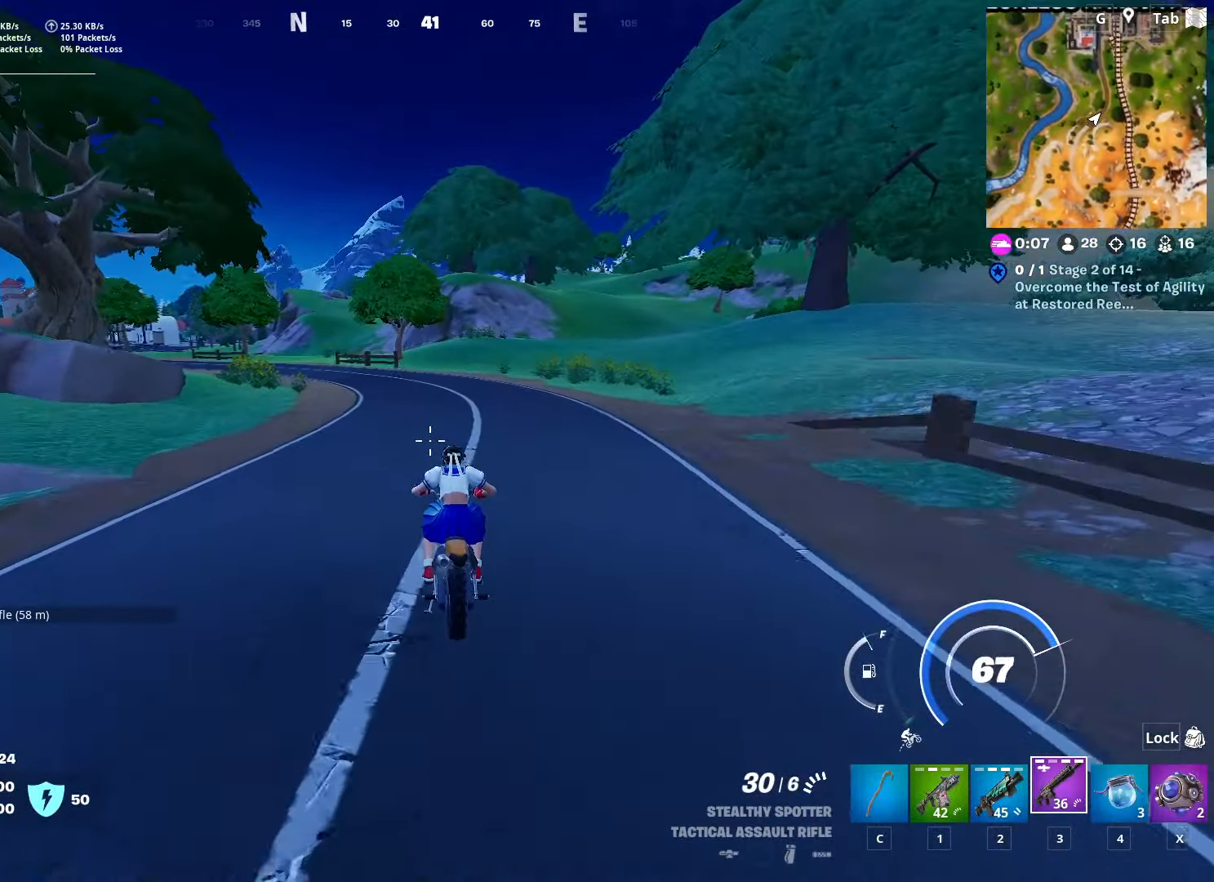
{"keys": ["w"], "mouse": [], "mouse_move": "left", "events": []}
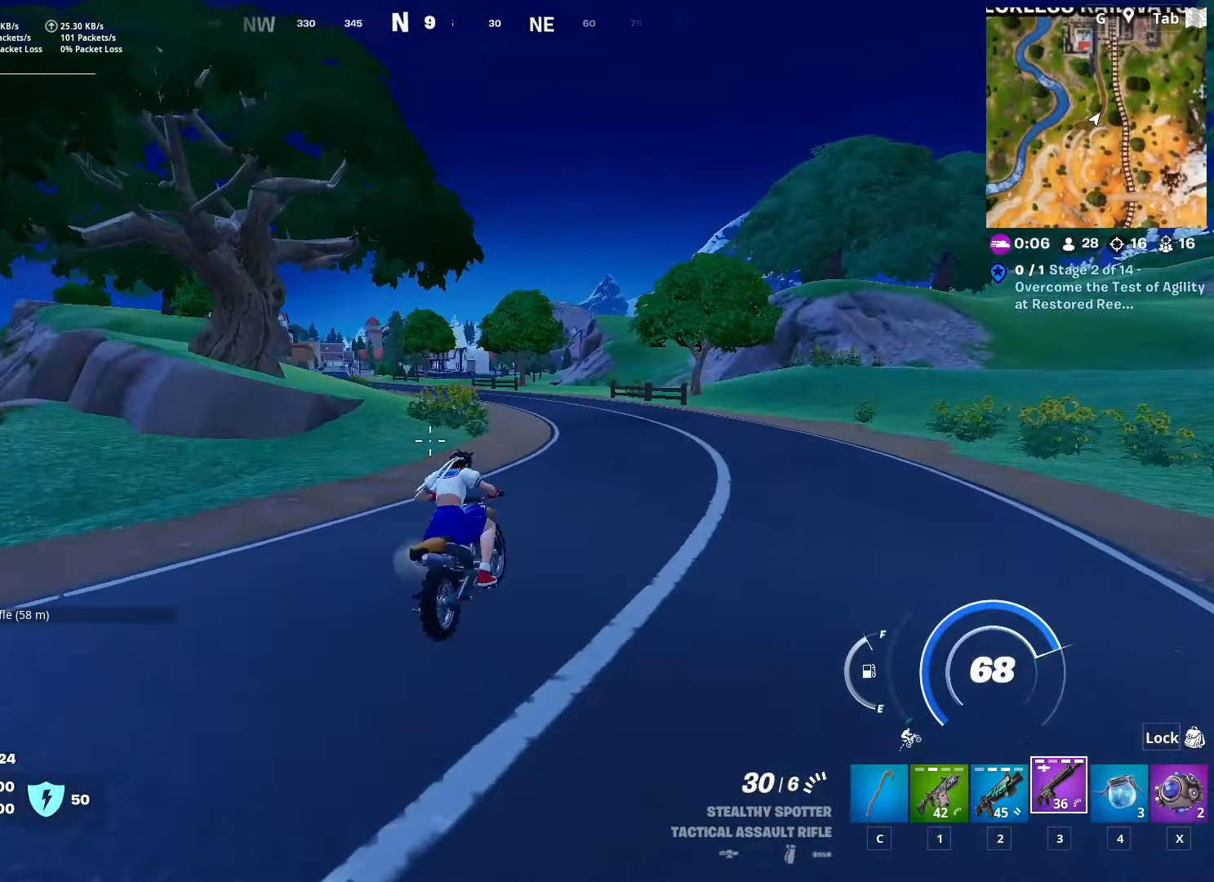
{"keys": ["w"], "mouse": [], "mouse_move": "still", "events": []}
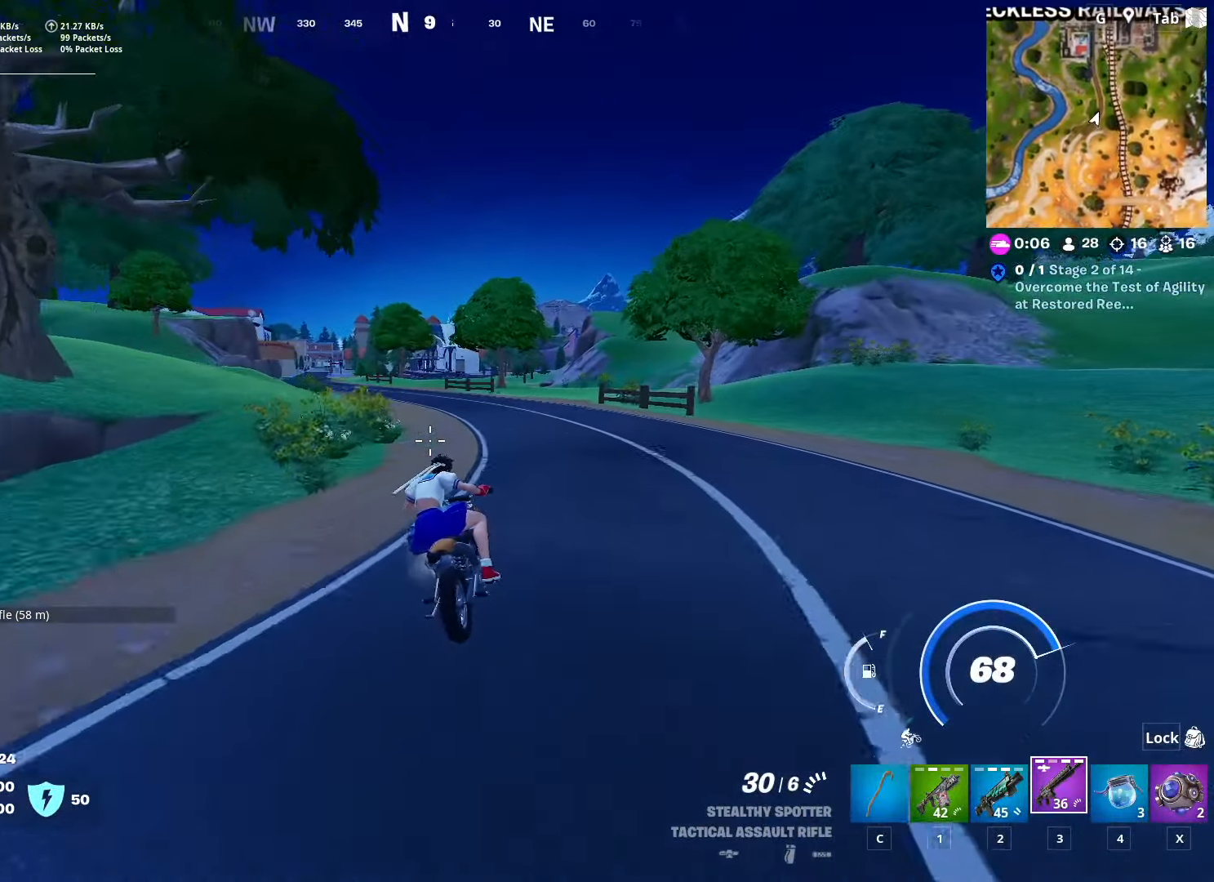
{"keys": ["w"], "mouse": [], "mouse_move": "left", "events": []}
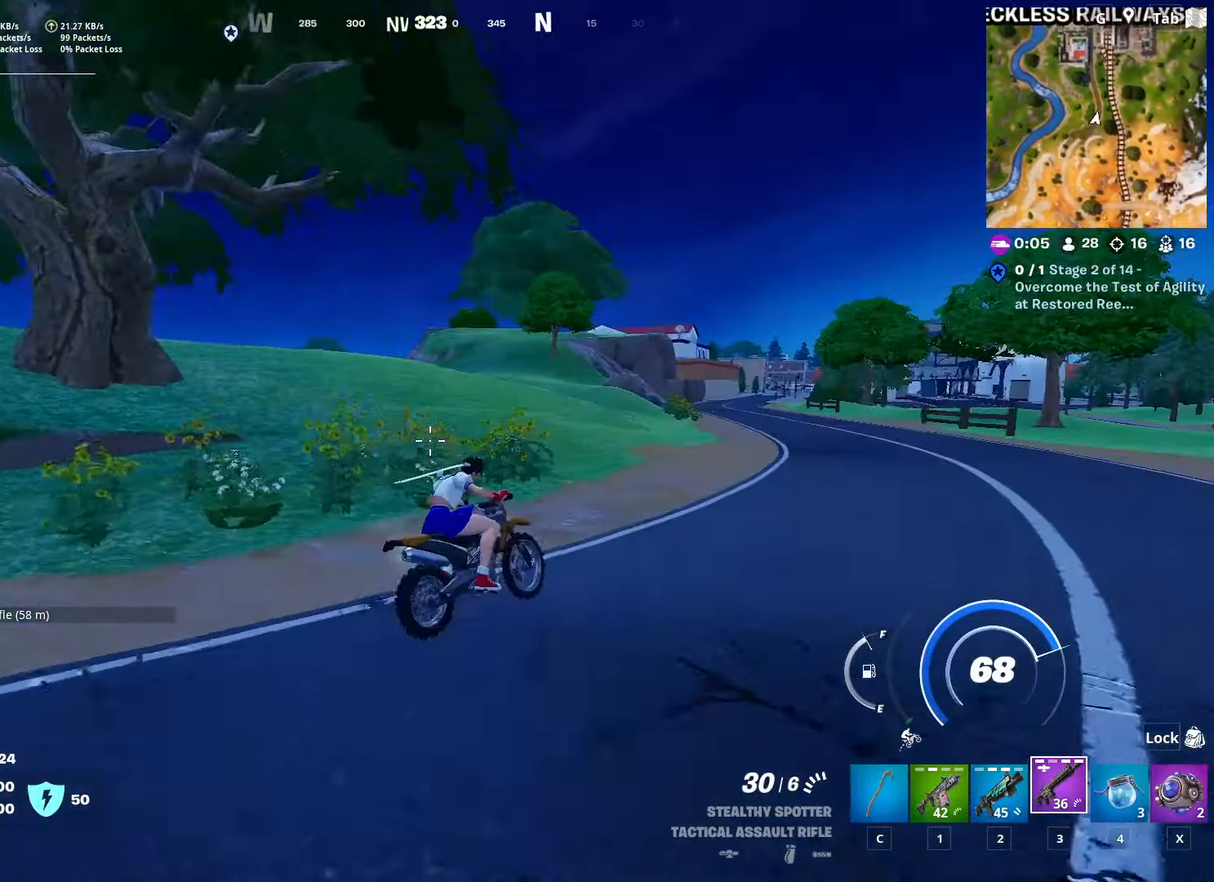
{"keys": ["d", "w"], "mouse": [], "mouse_move": "right", "events": [[417, "d", "down"]]}
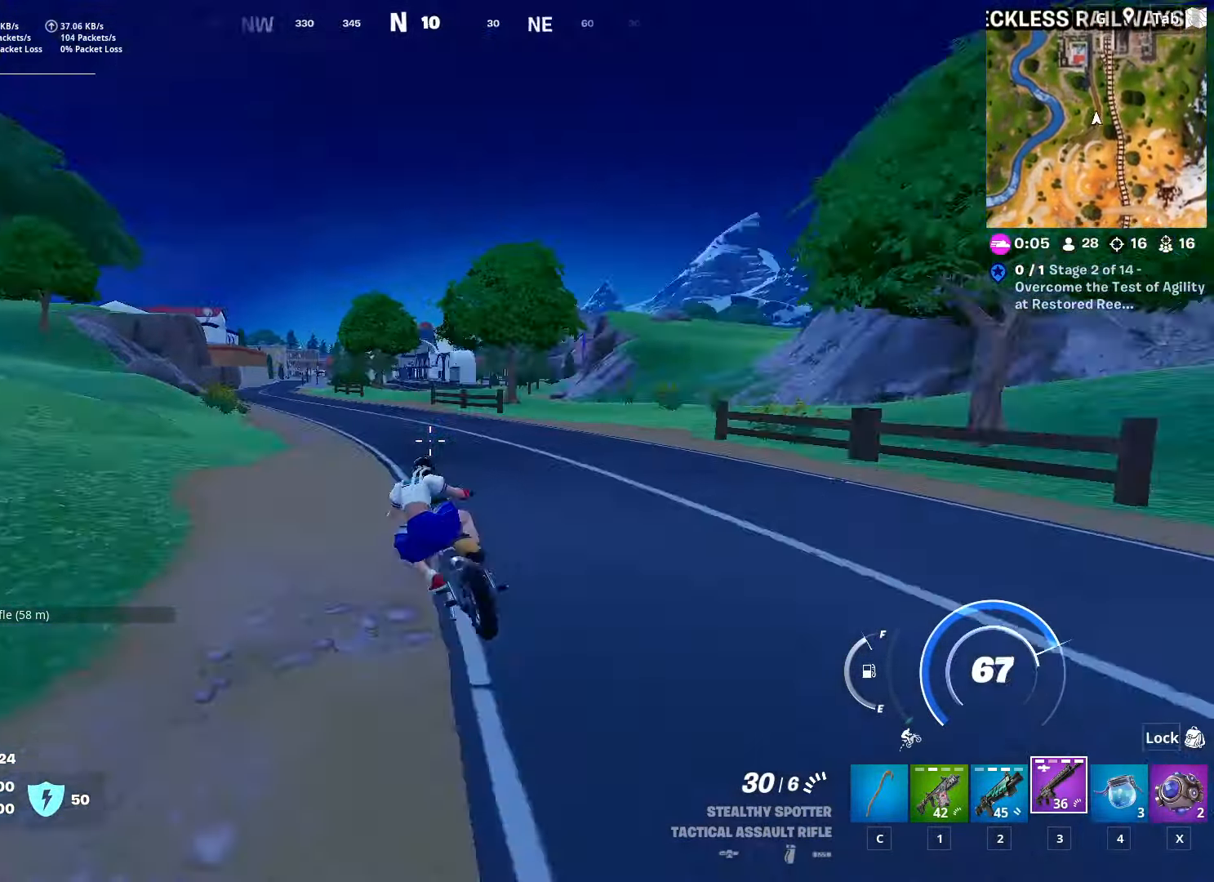
{"keys": ["w"], "mouse": [], "mouse_move": "left", "events": [[50, "d", "up"]]}